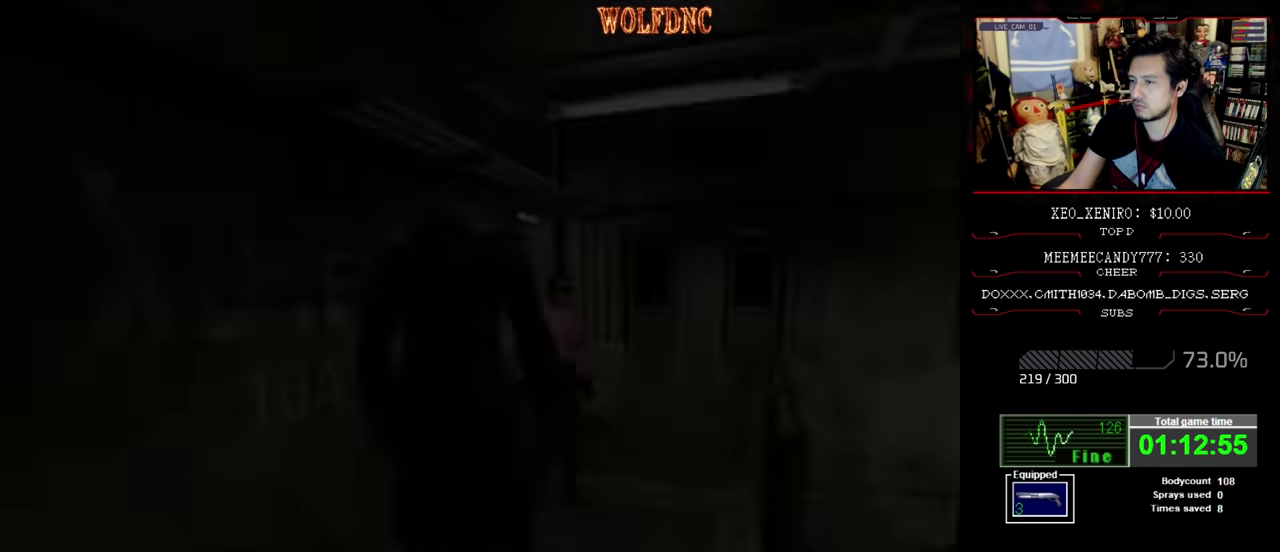
Gameplay with a controller (PlayStation layout); each line is a JSON object with the inputs held at the frame after it. "events" lists button and stick changes between this image and that frame as [ms after this image, input, new state], when the widget could be followed in between. Not read: L3 R3.
{"buttons": ["CROSS", "R1"], "events": []}
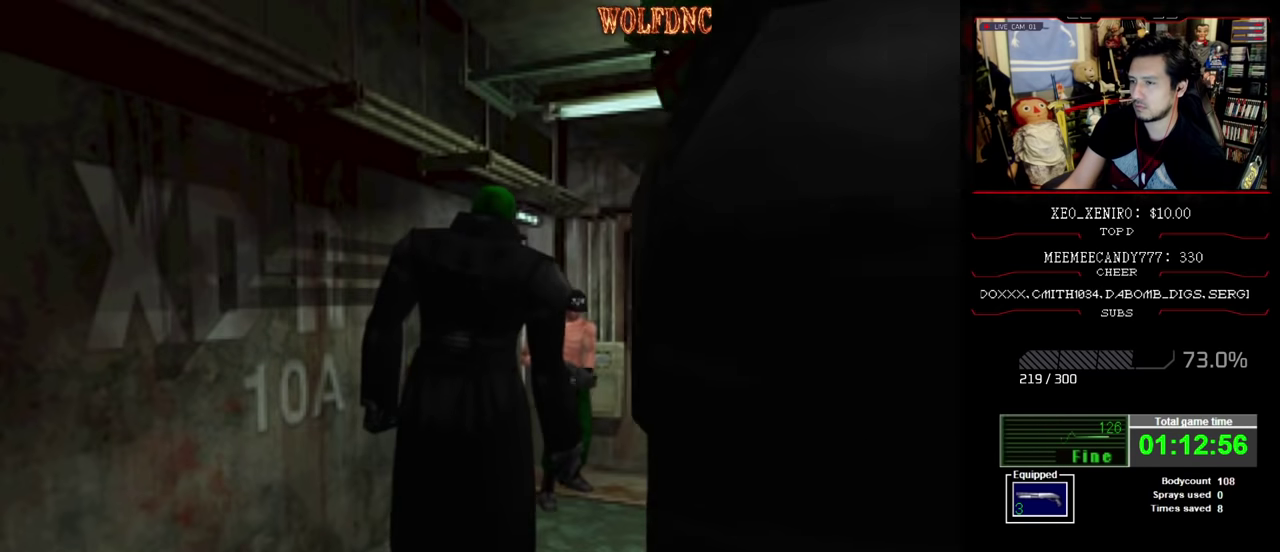
{"buttons": ["CROSS", "R1", "DPAD_RIGHT"], "events": [[350, "DPAD_RIGHT", "down"], [350, "R1", "up"], [400, "R1", "down"]]}
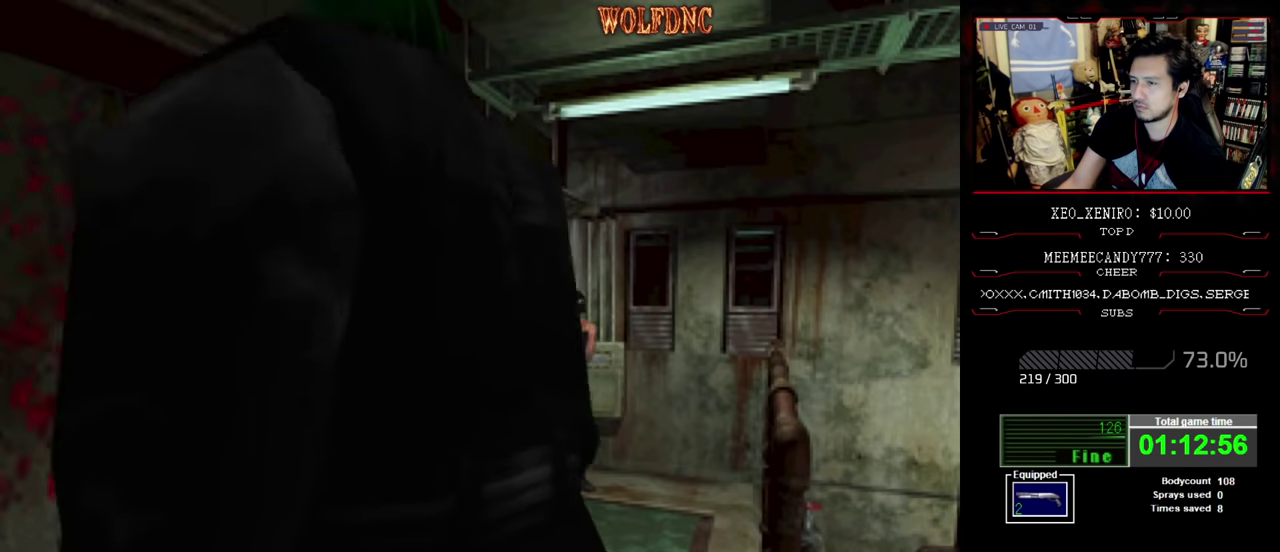
{"buttons": ["CROSS", "R1"], "events": [[50, "DPAD_RIGHT", "up"], [233, "DPAD_RIGHT", "down"], [333, "DPAD_RIGHT", "up"]]}
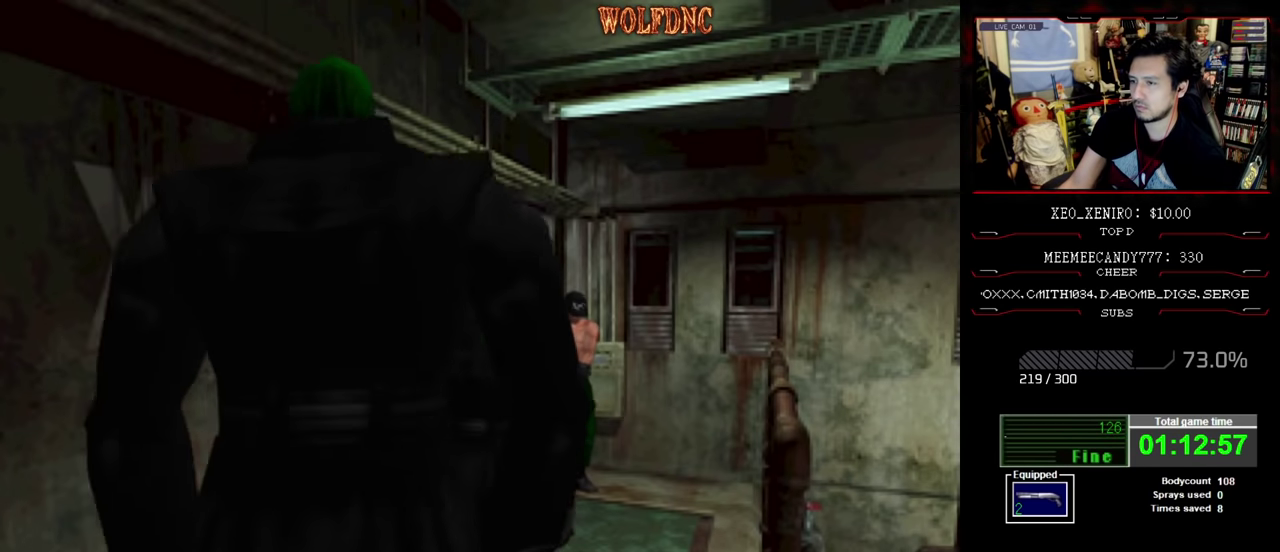
{"buttons": ["CROSS", "R1"], "events": [[150, "DPAD_RIGHT", "down"], [200, "DPAD_RIGHT", "up"], [250, "R1", "up"], [383, "R1", "down"], [433, "R1", "up"], [483, "R1", "down"]]}
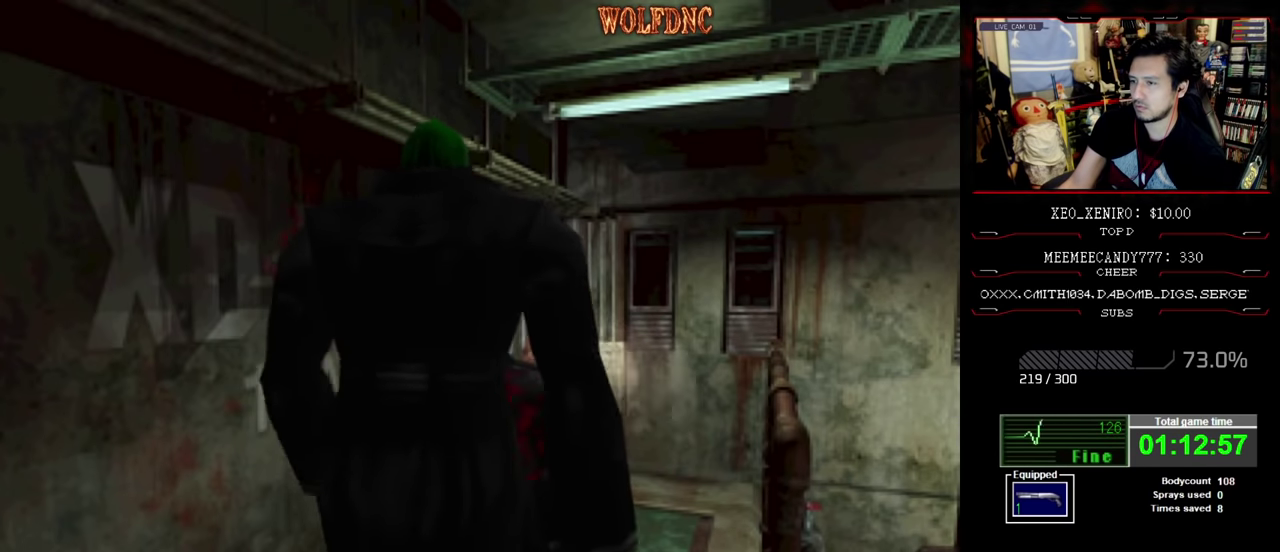
{"buttons": ["CROSS", "R1"], "events": [[100, "R1", "up"], [166, "R1", "down"], [216, "R1", "up"], [350, "R1", "down"], [400, "R1", "up"], [450, "R1", "down"]]}
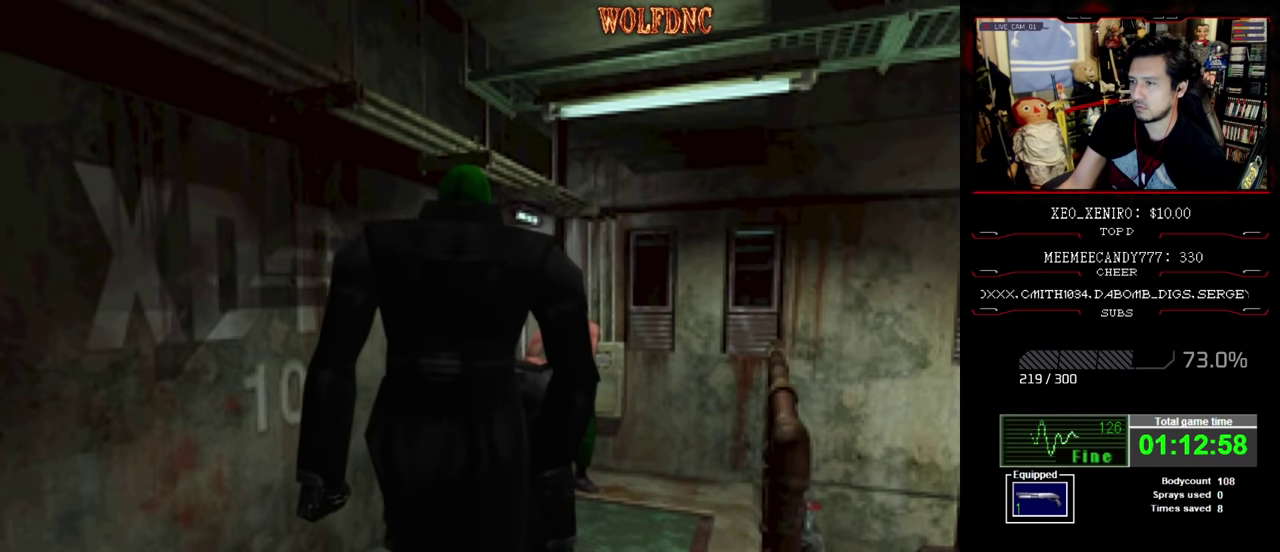
{"buttons": ["CROSS", "R1"], "events": [[83, "R1", "up"], [133, "R1", "down"], [183, "R1", "up"], [233, "R1", "down"], [283, "R1", "up"], [416, "R1", "down"]]}
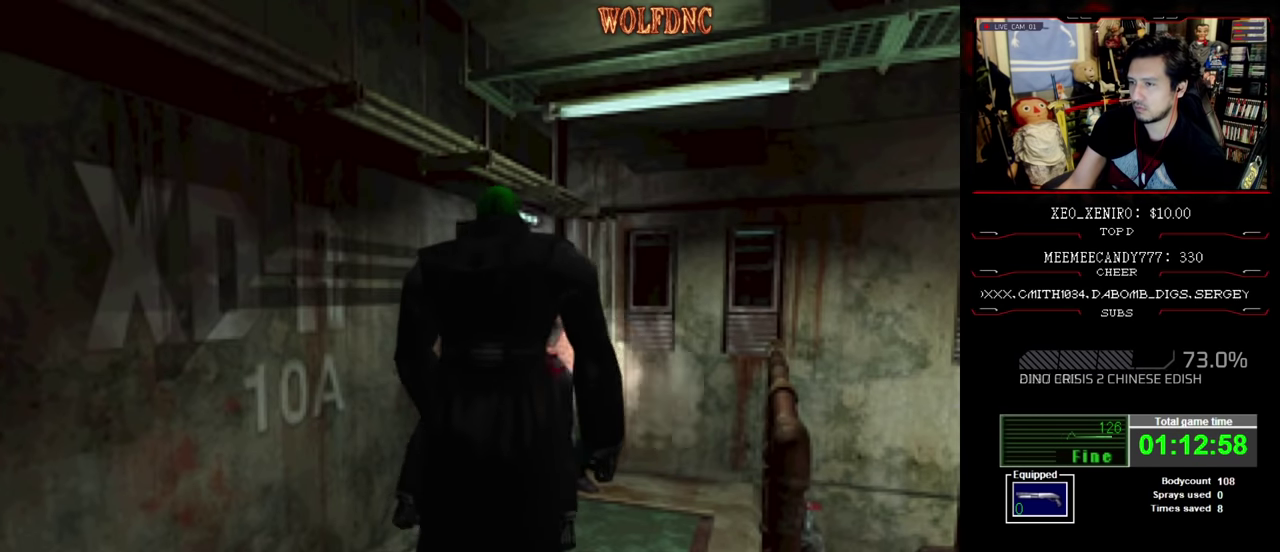
{"buttons": ["CROSS", "R1"], "events": [[150, "CROSS", "up"], [200, "CROSS", "down"], [433, "CROSS", "up"], [483, "CROSS", "down"]]}
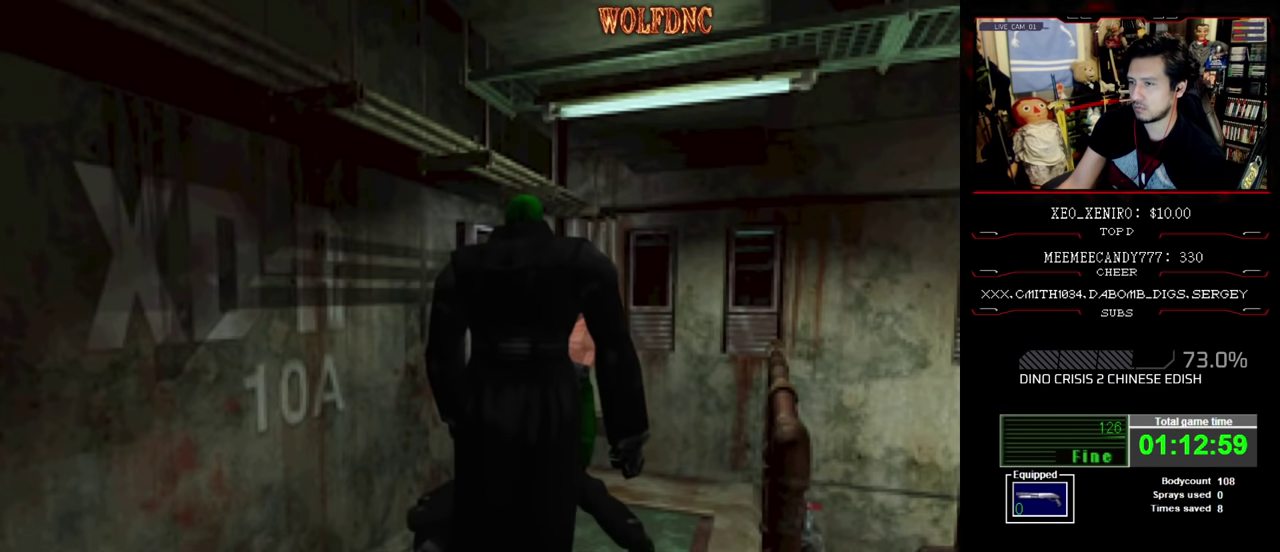
{"buttons": ["DPAD_DOWN"], "events": [[33, "DPAD_DOWN", "down"], [83, "CROSS", "up"], [166, "R1", "up"]]}
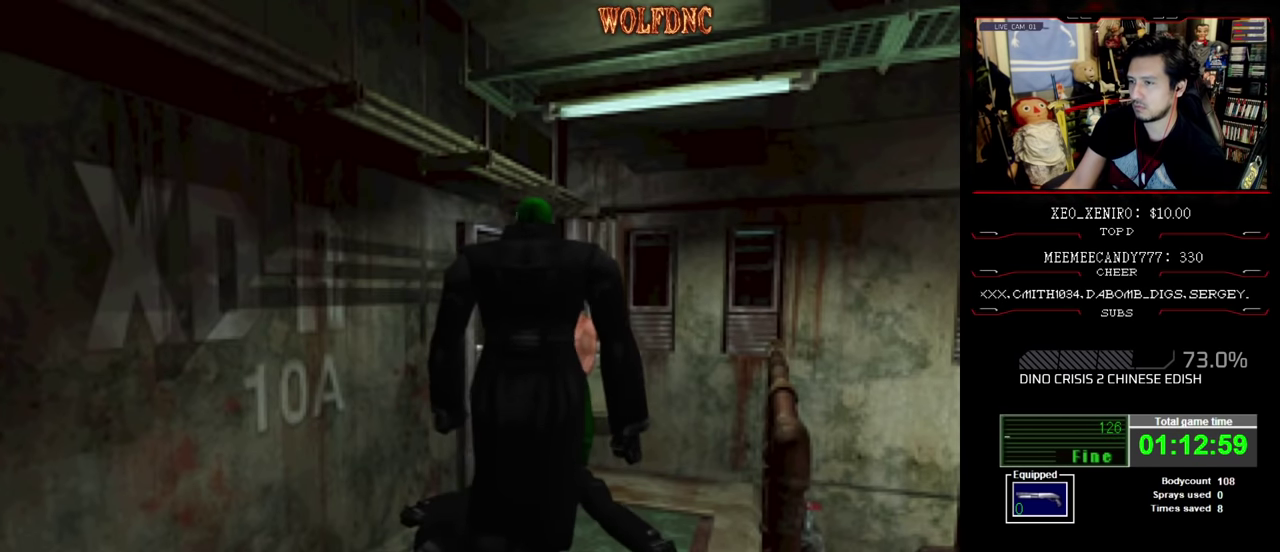
{"buttons": [], "events": [[333, "CIRCLE", "down"], [466, "CIRCLE", "up"], [466, "DPAD_DOWN", "up"]]}
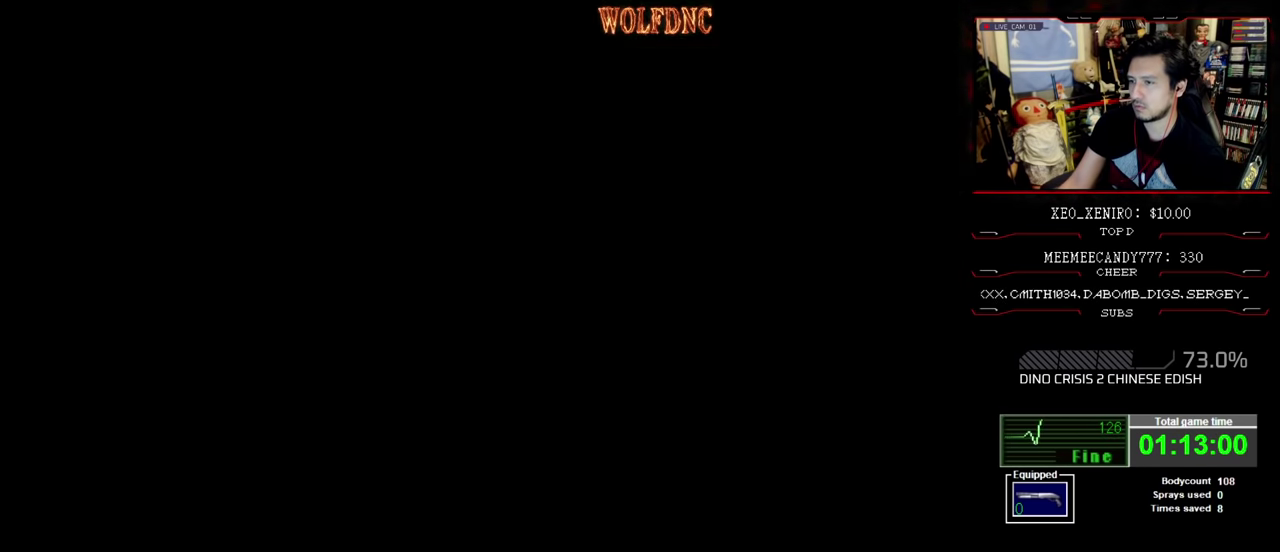
{"buttons": ["CROSS"], "events": [[250, "CROSS", "down"], [350, "CROSS", "up"], [400, "CROSS", "down"]]}
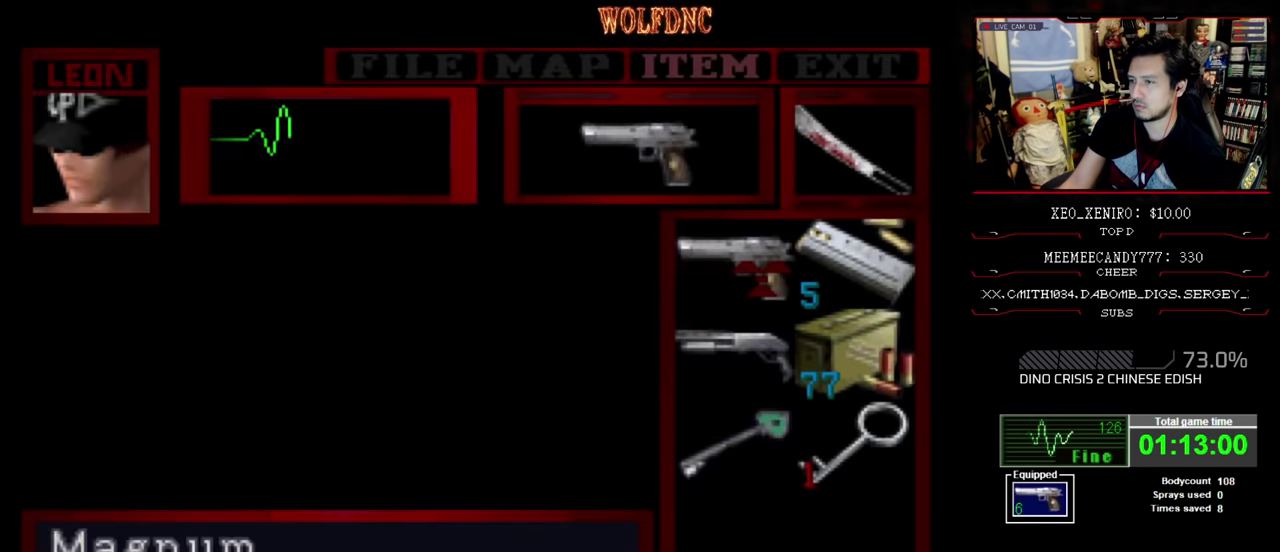
{"buttons": ["CROSS", "R1", "DPAD_DOWN"], "events": [[66, "CIRCLE", "down"], [66, "CROSS", "up"], [150, "R1", "down"], [216, "CIRCLE", "up"], [266, "CROSS", "down"], [300, "DPAD_RIGHT", "down"], [350, "DPAD_DOWN", "down"], [500, "DPAD_RIGHT", "up"]]}
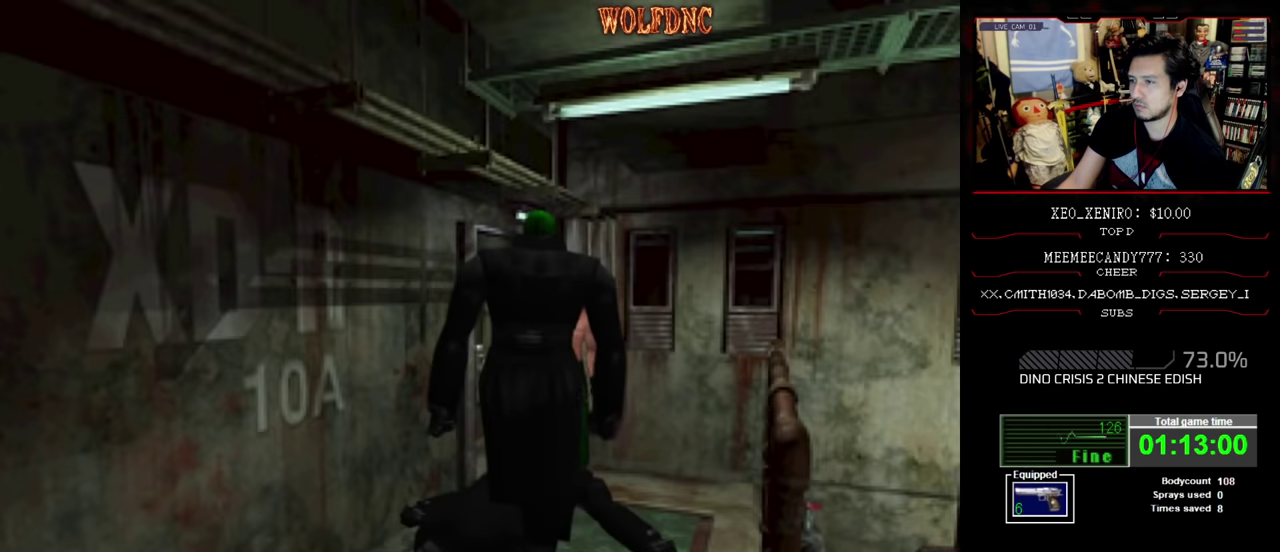
{"buttons": ["CROSS"], "events": [[183, "DPAD_DOWN", "up"], [466, "R1", "up"]]}
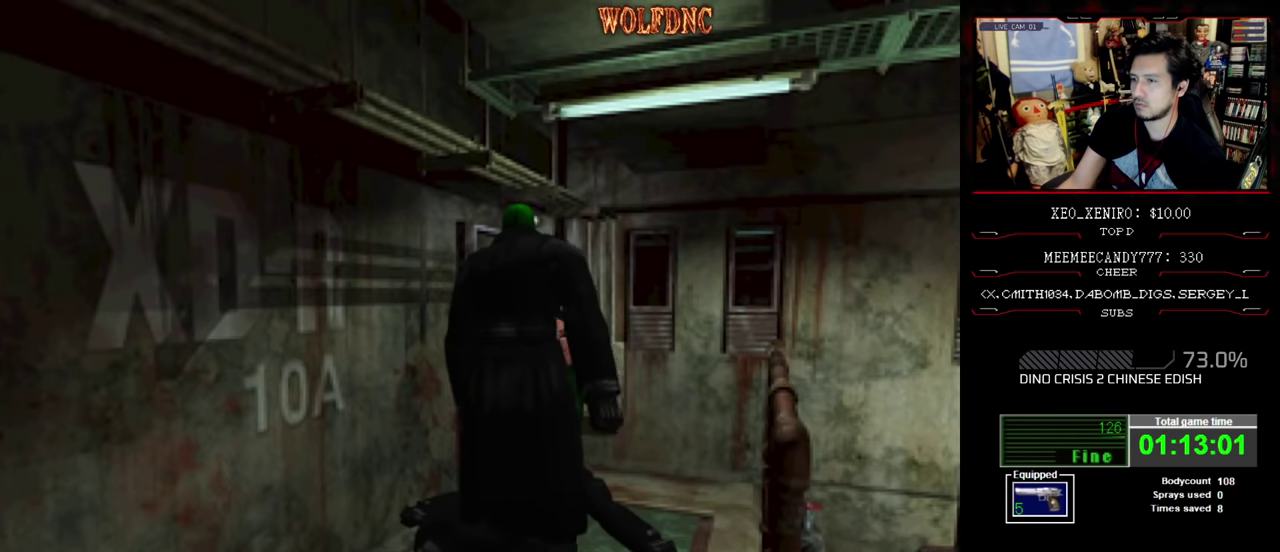
{"buttons": ["CROSS", "R1"], "events": [[100, "R1", "down"], [150, "R1", "up"], [200, "R1", "down"], [250, "R1", "up"], [383, "R1", "down"], [433, "R1", "up"], [483, "R1", "down"]]}
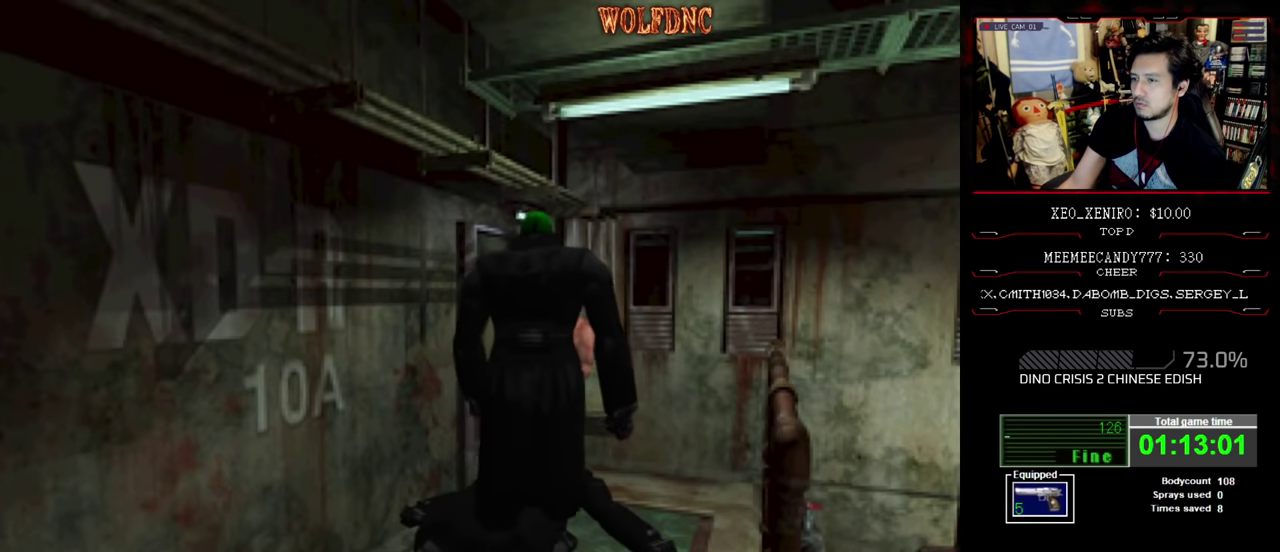
{"buttons": ["CROSS", "R1"], "events": []}
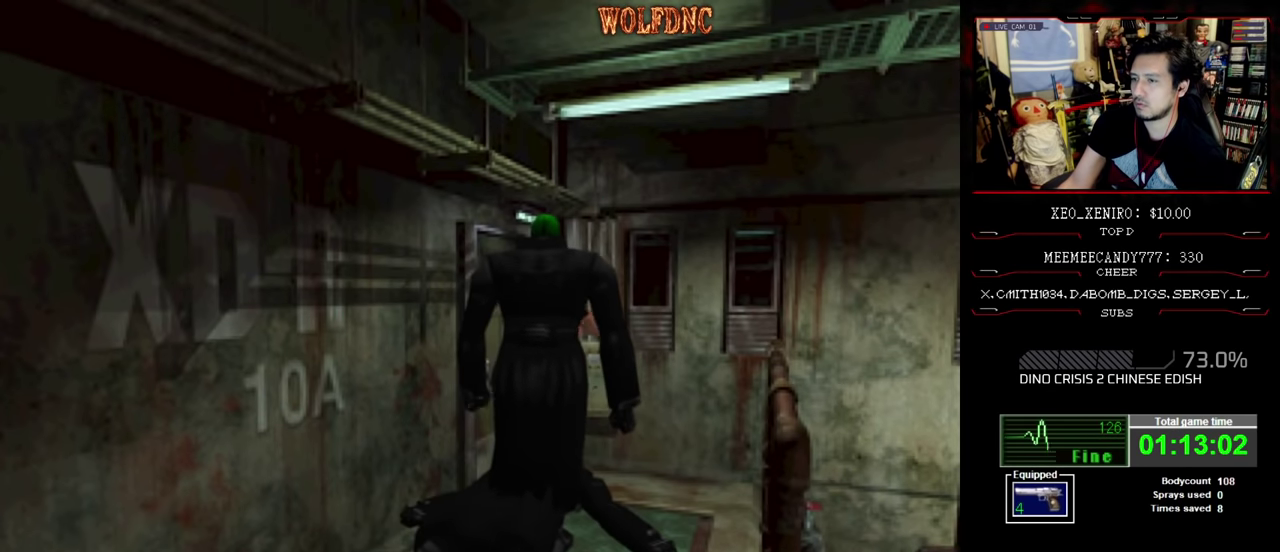
{"buttons": ["CROSS", "R1", "DPAD_RIGHT"], "events": [[133, "R1", "up"], [183, "R1", "down"], [233, "R1", "up"], [366, "R1", "down"], [416, "R1", "up"], [466, "DPAD_RIGHT", "down"], [466, "R1", "down"]]}
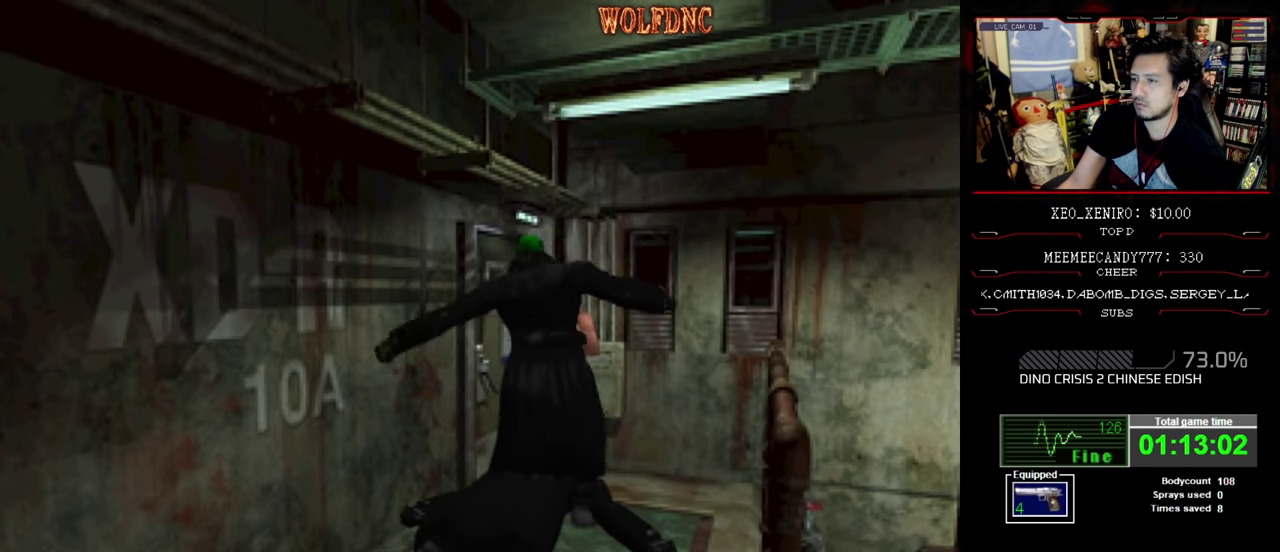
{"buttons": ["CROSS", "R1"], "events": [[150, "DPAD_RIGHT", "up"]]}
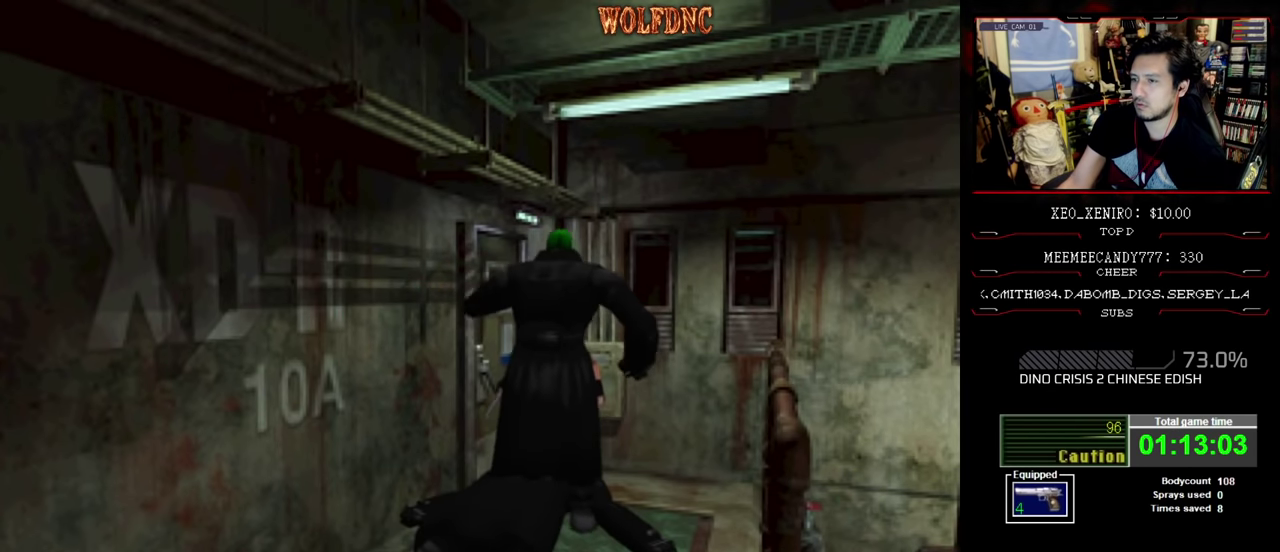
{"buttons": ["CROSS", "R1"], "events": []}
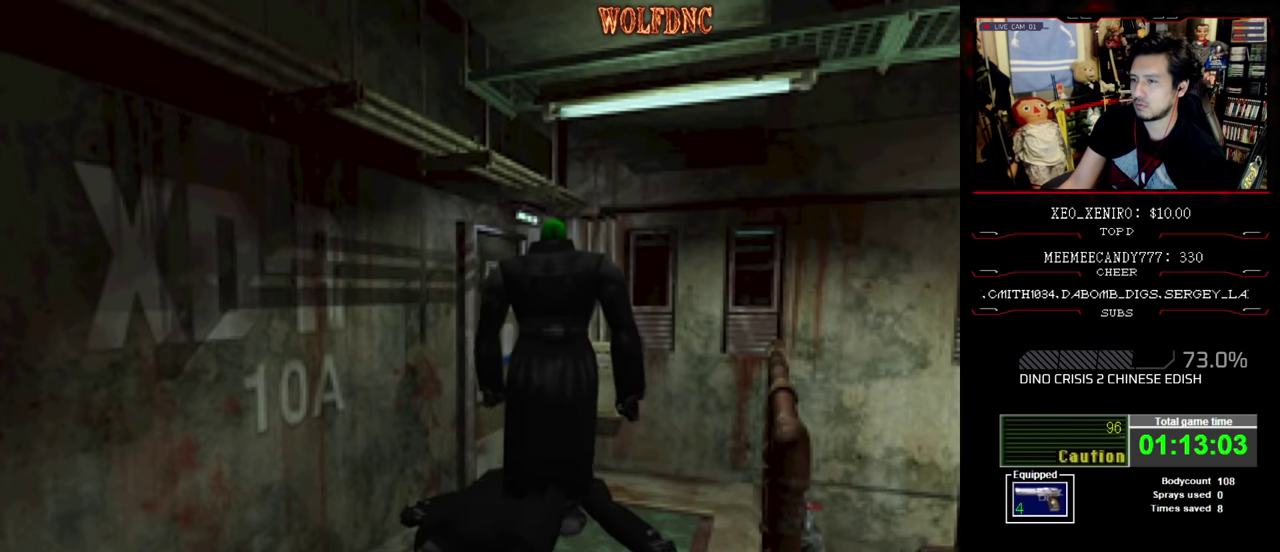
{"buttons": ["CROSS", "R1"], "events": []}
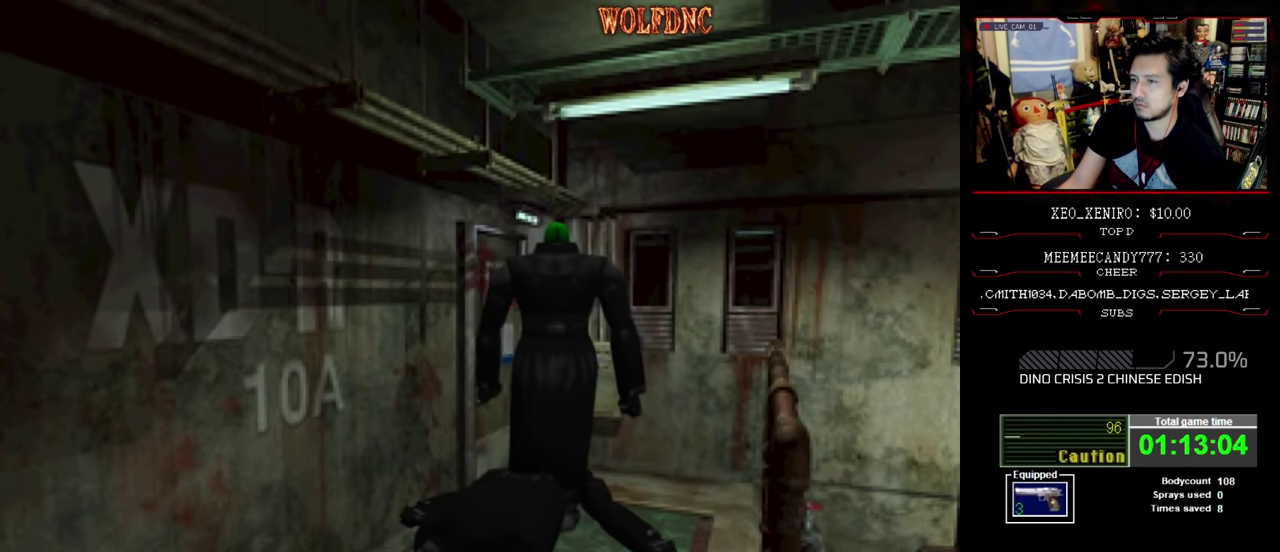
{"buttons": ["CROSS", "R1"], "events": [[250, "R1", "up"], [383, "R1", "down"], [433, "R1", "up"], [483, "R1", "down"]]}
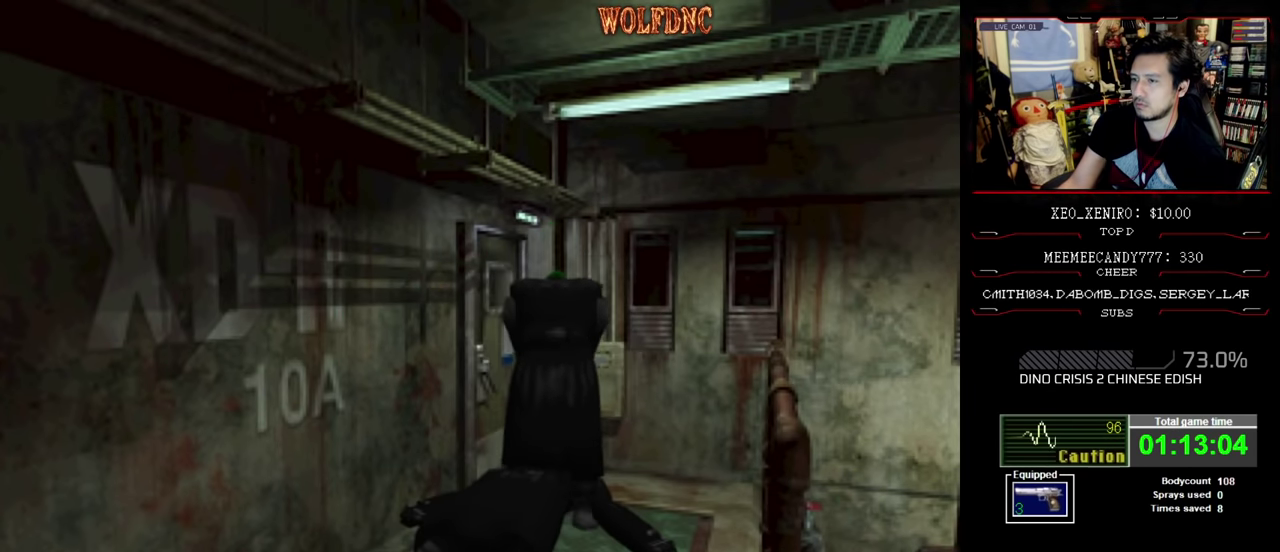
{"buttons": ["CROSS", "R1"], "events": [[116, "R1", "up"], [166, "R1", "down"], [450, "R1", "up"], [500, "R1", "down"]]}
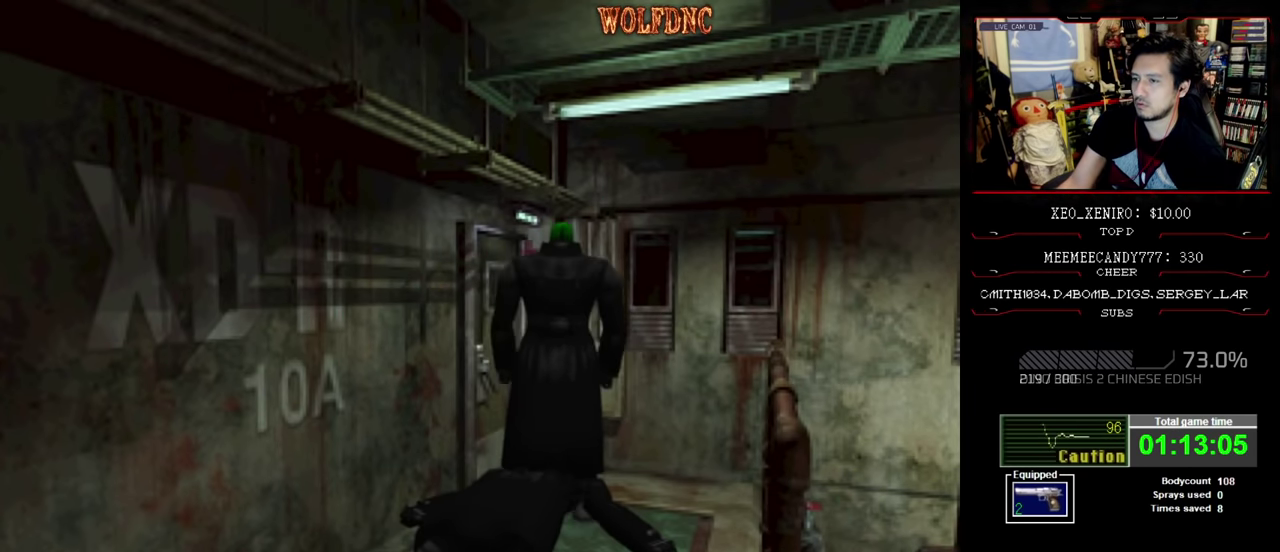
{"buttons": [], "events": [[183, "R1", "up"], [333, "CROSS", "up"]]}
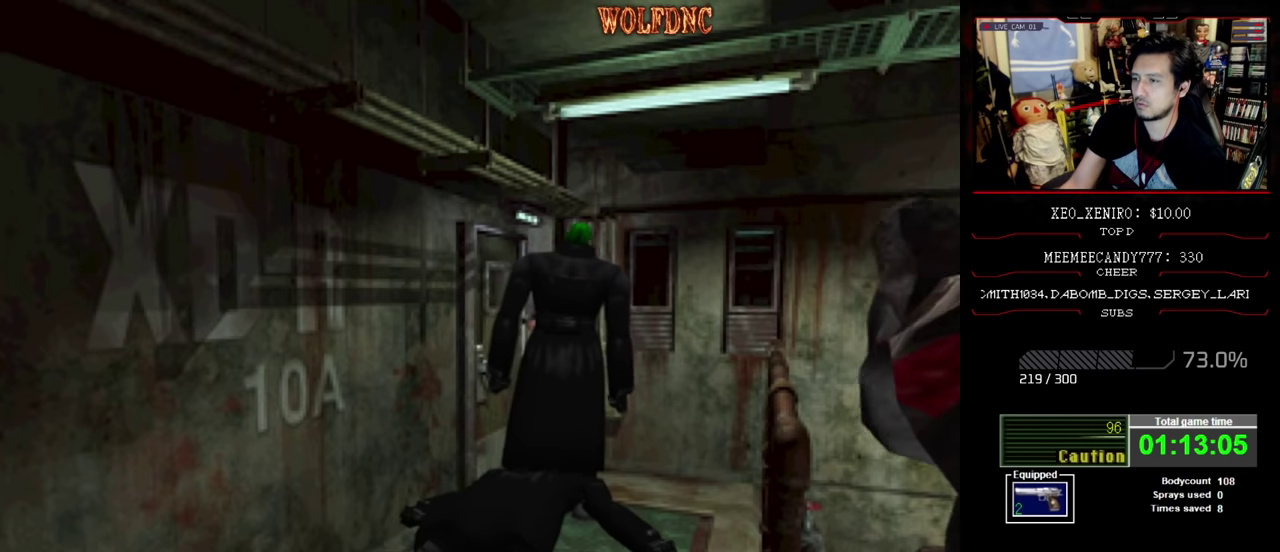
{"buttons": ["R1"], "events": [[300, "R1", "down"]]}
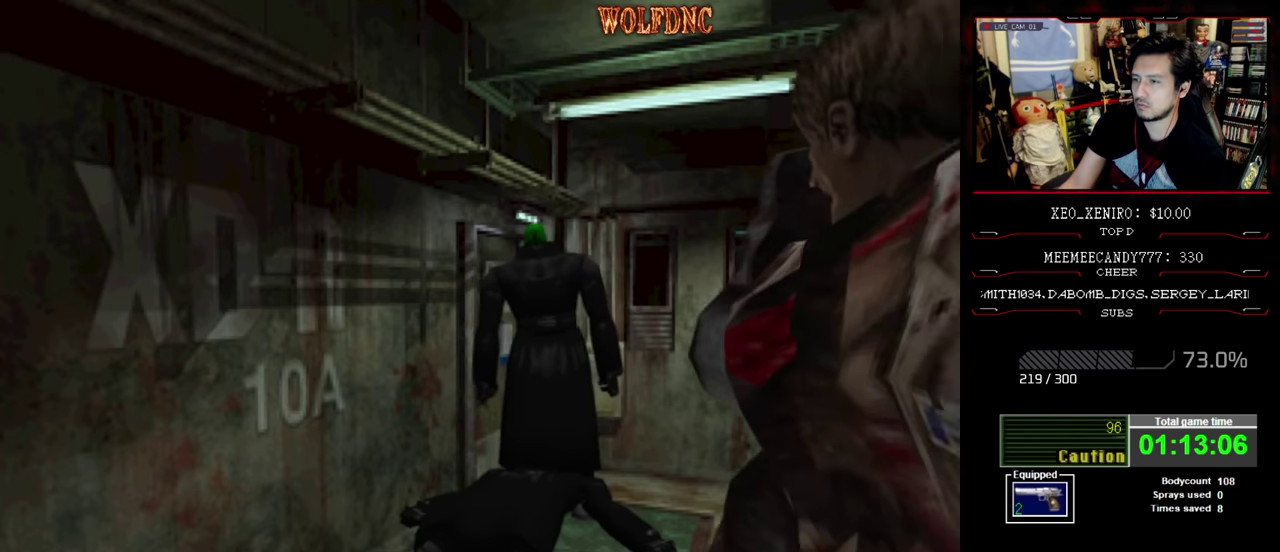
{"buttons": ["R1"], "events": [[350, "CROSS", "down"], [500, "CROSS", "up"]]}
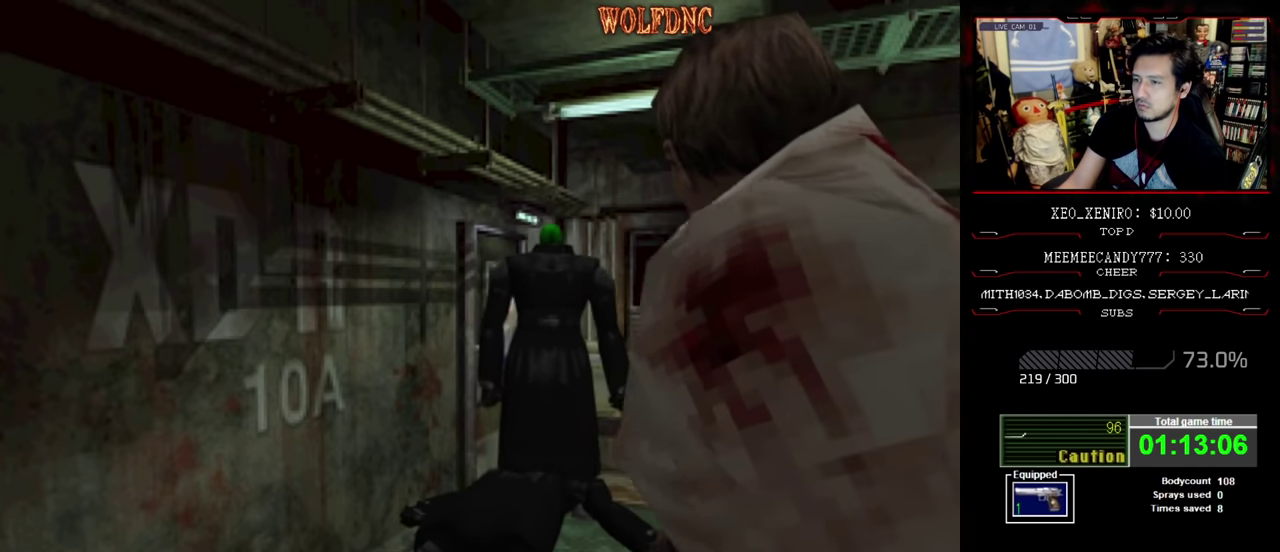
{"buttons": ["R1"], "events": [[50, "CROSS", "down"], [466, "CROSS", "up"]]}
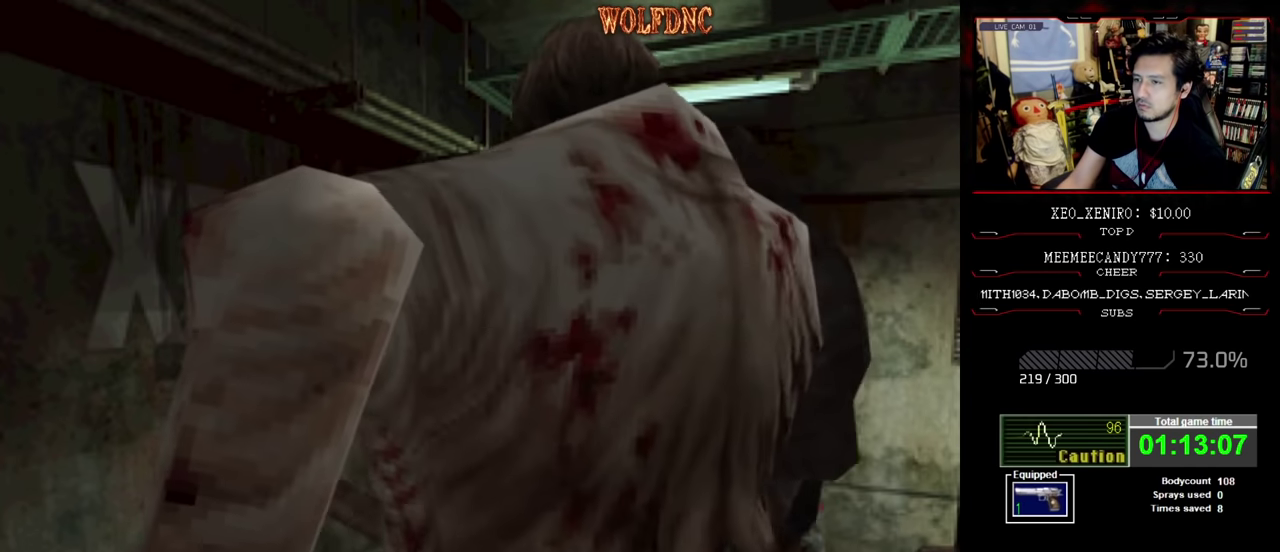
{"buttons": ["CROSS", "R1"], "events": [[16, "CROSS", "down"], [150, "CROSS", "up"], [200, "CROSS", "down"], [266, "CROSS", "up"], [383, "CROSS", "down"], [433, "CROSS", "up"], [483, "CROSS", "down"]]}
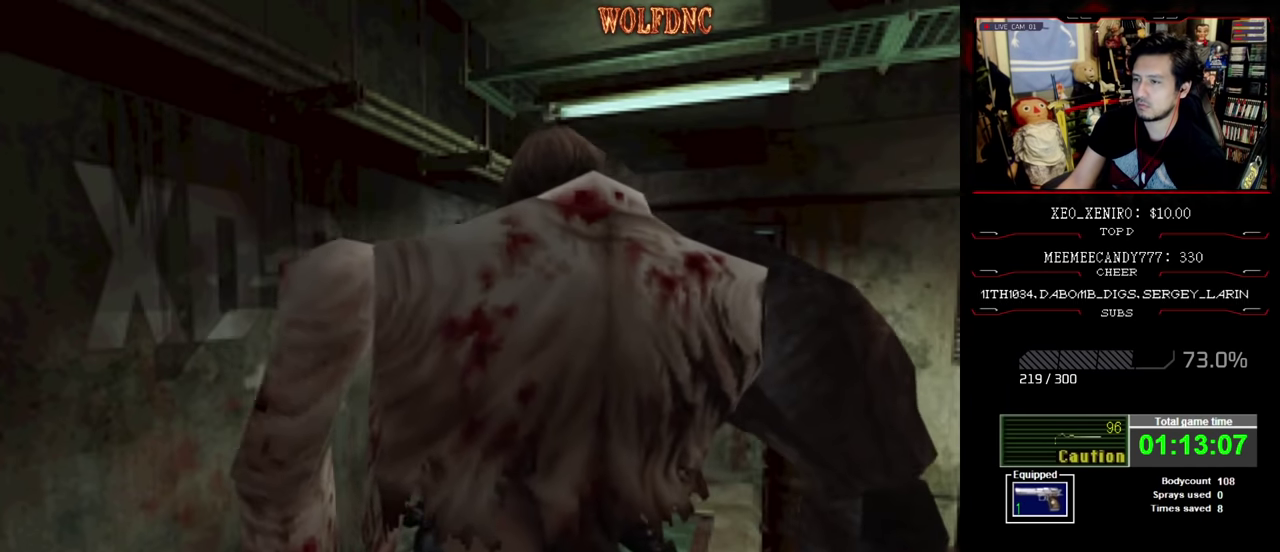
{"buttons": ["R1"], "events": [[216, "CROSS", "up"], [266, "CROSS", "down"], [350, "CROSS", "up"], [450, "CROSS", "down"], [500, "CROSS", "up"]]}
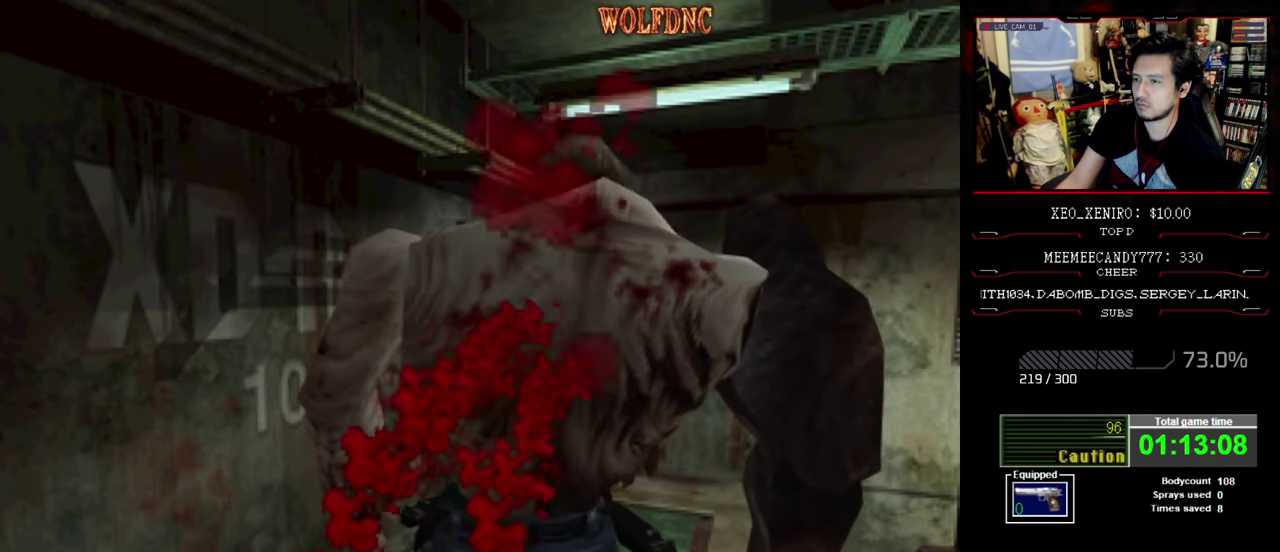
{"buttons": ["CROSS", "R1"], "events": [[83, "CROSS", "down"], [183, "CROSS", "up"], [233, "CROSS", "down"]]}
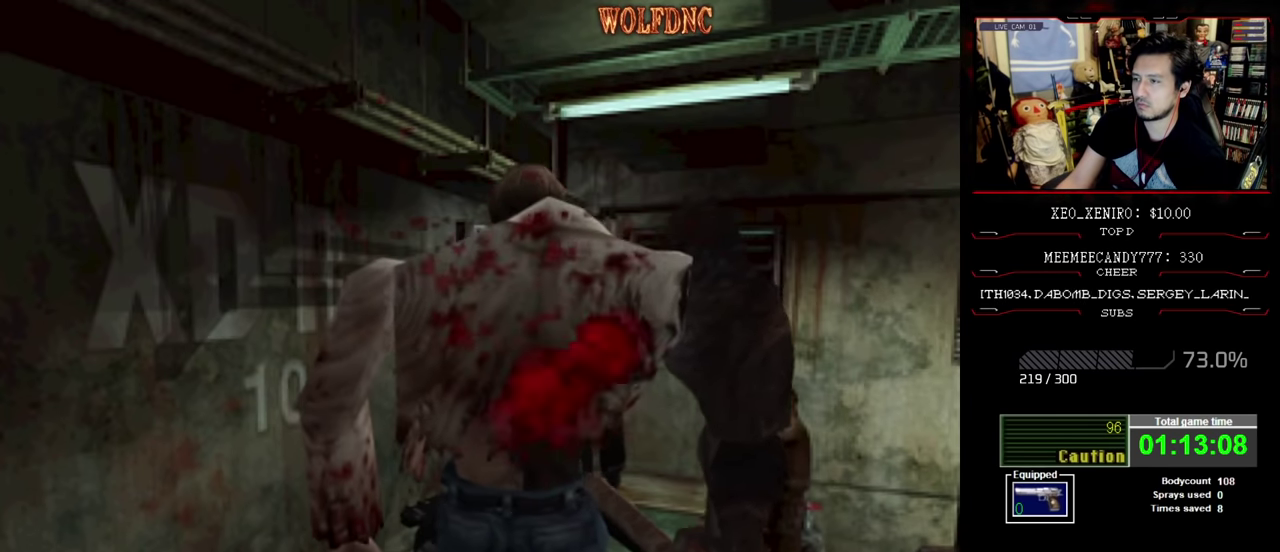
{"buttons": ["CROSS", "R1"], "events": [[200, "CROSS", "up"], [250, "CROSS", "down"], [333, "CROSS", "up"], [383, "CROSS", "down"], [433, "CROSS", "up"], [483, "CROSS", "down"]]}
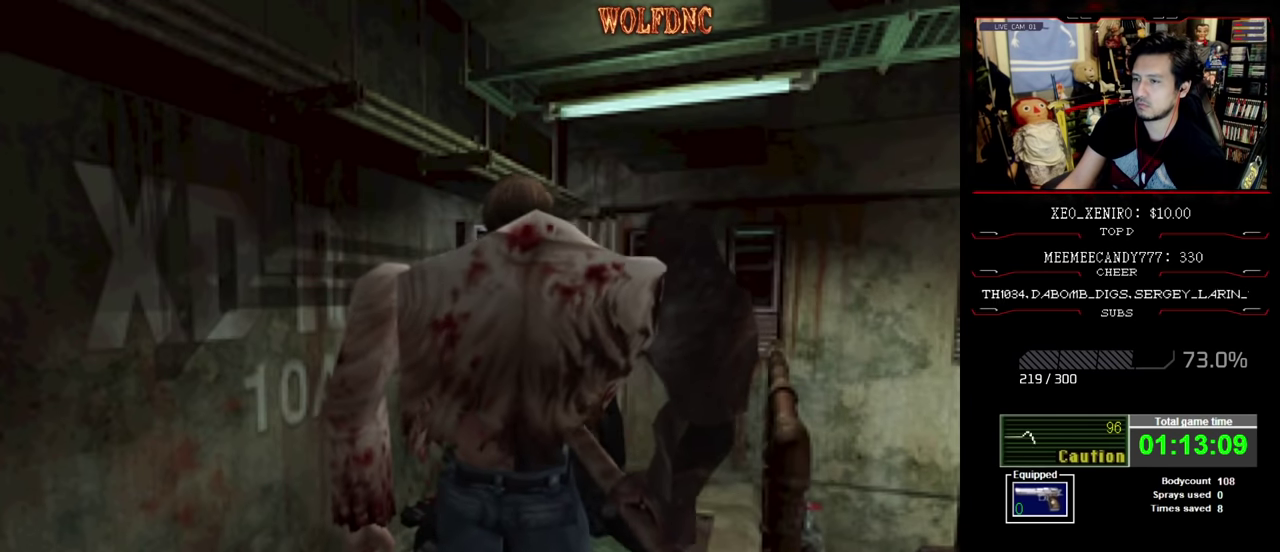
{"buttons": ["R1"], "events": [[66, "CROSS", "up"], [116, "CROSS", "down"], [216, "CROSS", "up"], [266, "CROSS", "down"], [350, "CROSS", "up"], [400, "CROSS", "down"], [500, "CROSS", "up"]]}